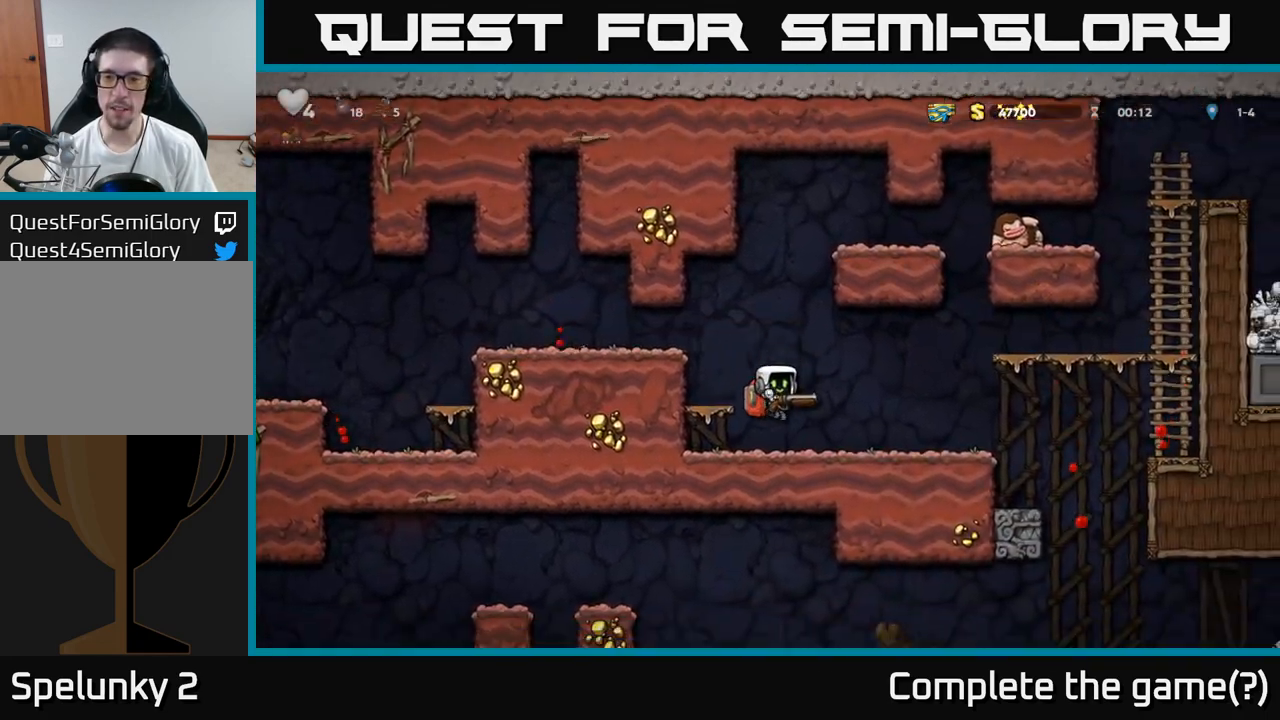
Gameplay with a controller (Xbox layout); each line is a JSON object with the inputs held at the frame after it. "events" lists button and stick changes between this image and that frame as [ms after this image, input, new state], when the widget could be followed in between. Not read: right_stick.
{"buttons": [], "left_stick": "center", "events": [[17, "left_stick", "left"], [67, "left_stick", "right"], [250, "left_stick", "left"], [350, "left_stick", "center"]]}
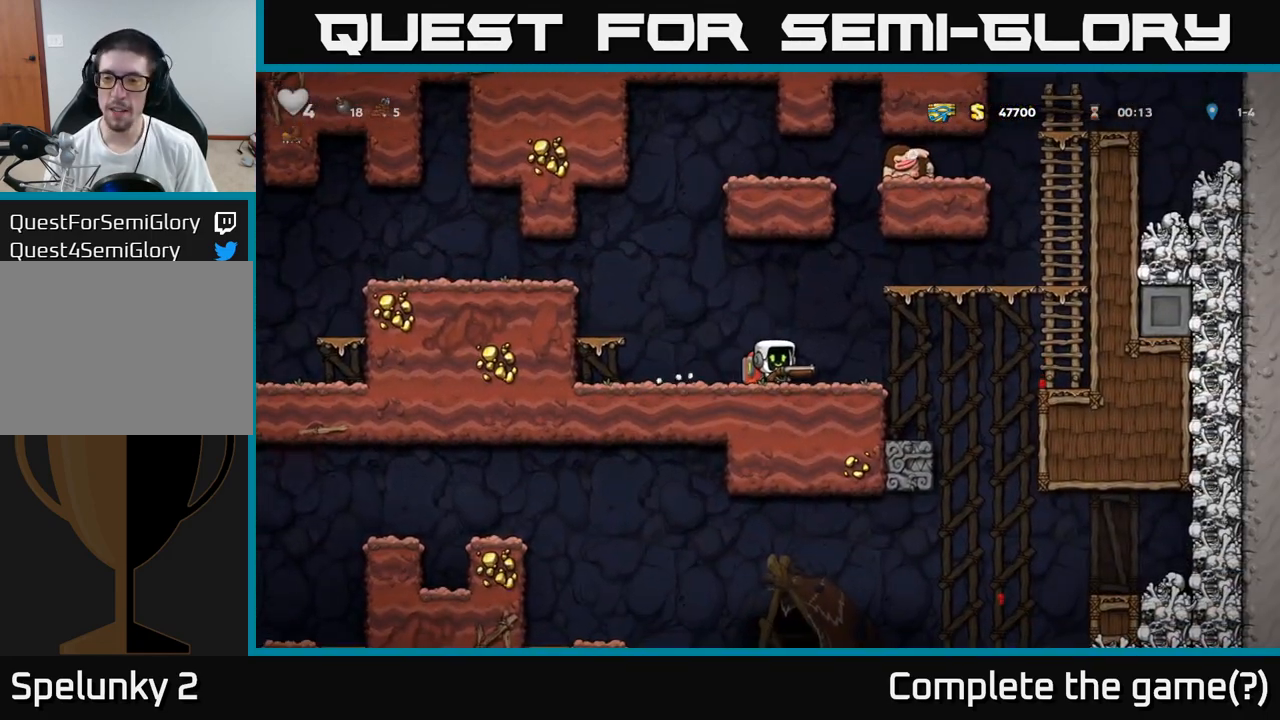
{"buttons": ["A"], "left_stick": "right", "events": [[83, "left_stick", "left"], [133, "left_stick", "right"], [350, "A", "down"]]}
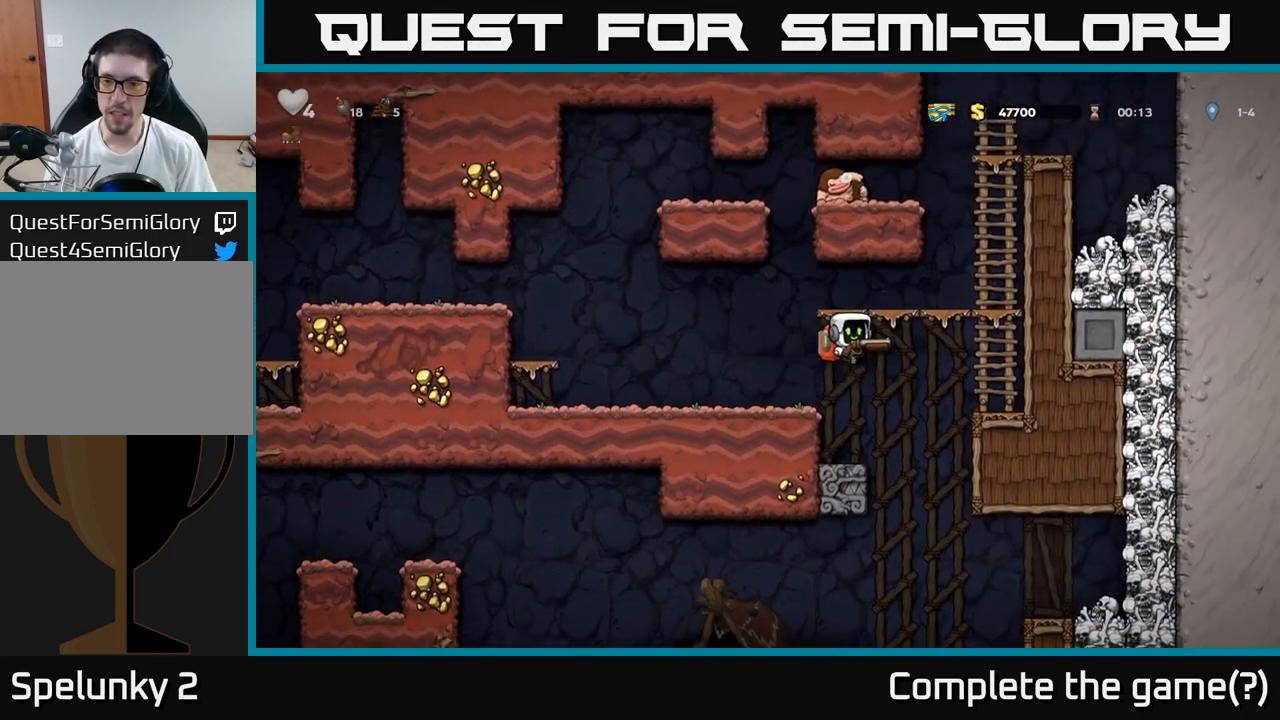
{"buttons": [], "left_stick": "up-left", "events": [[217, "left_stick", "up"], [233, "A", "up"], [467, "left_stick", "up-left"]]}
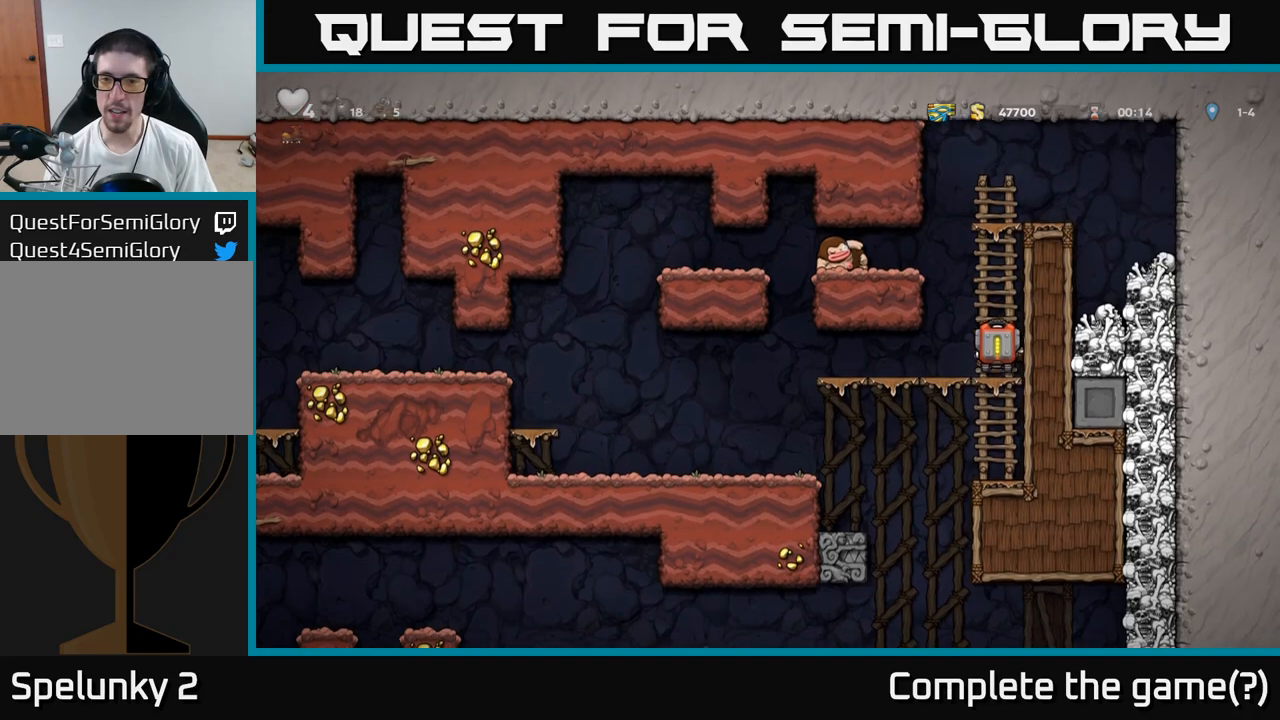
{"buttons": ["A"], "left_stick": "center", "events": [[267, "A", "down"], [267, "left_stick", "left"], [367, "X", "down"], [433, "left_stick", "center"], [500, "X", "up"]]}
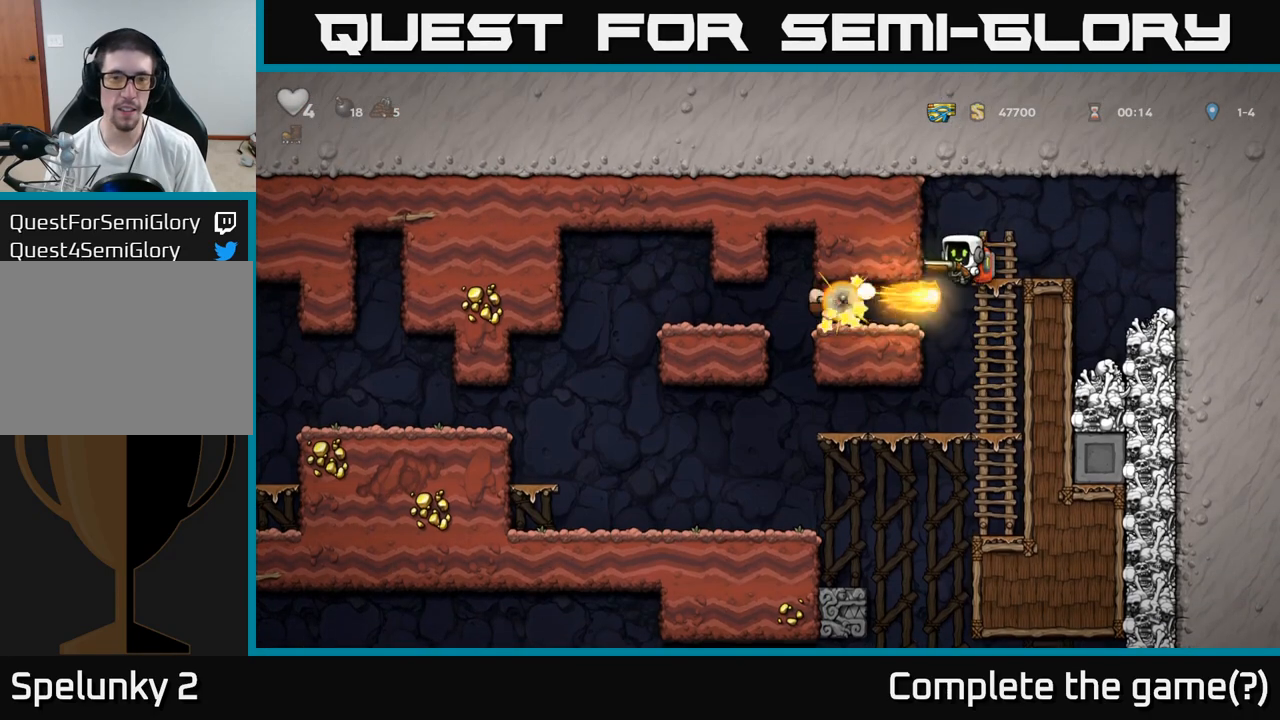
{"buttons": [], "left_stick": "center", "events": [[17, "A", "up"]]}
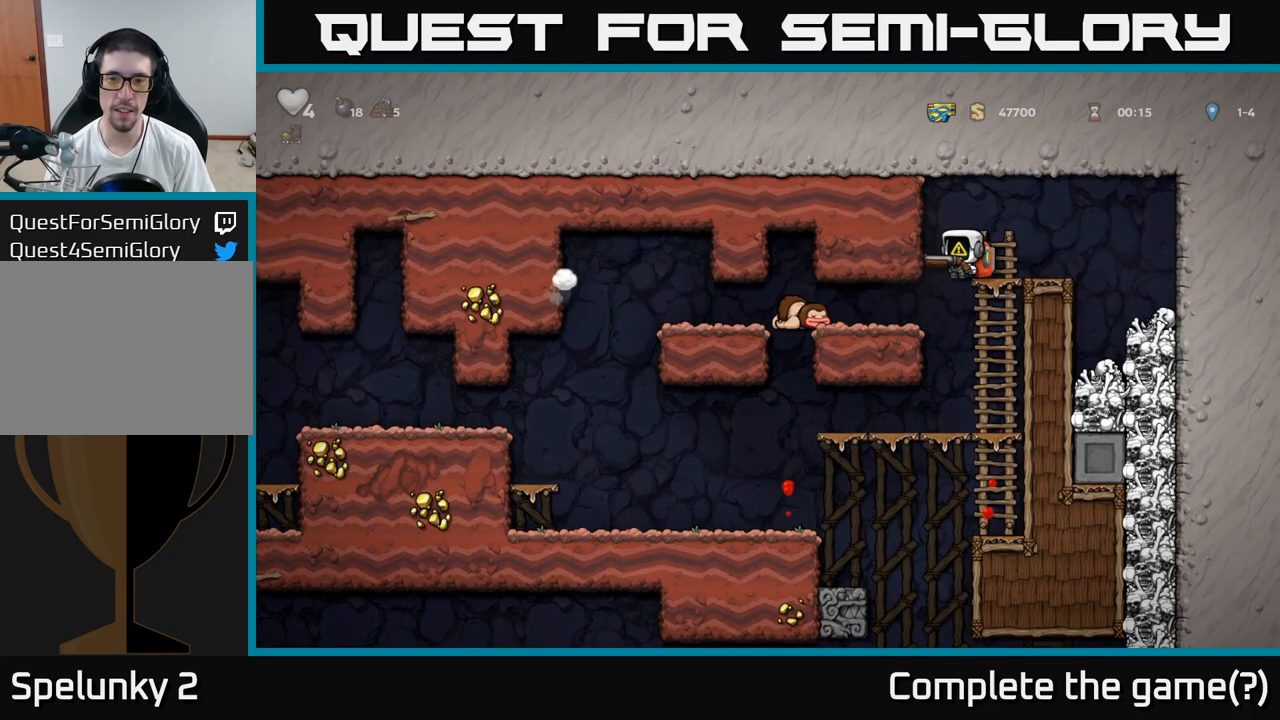
{"buttons": [], "left_stick": "right", "events": [[50, "left_stick", "left"], [483, "left_stick", "right"]]}
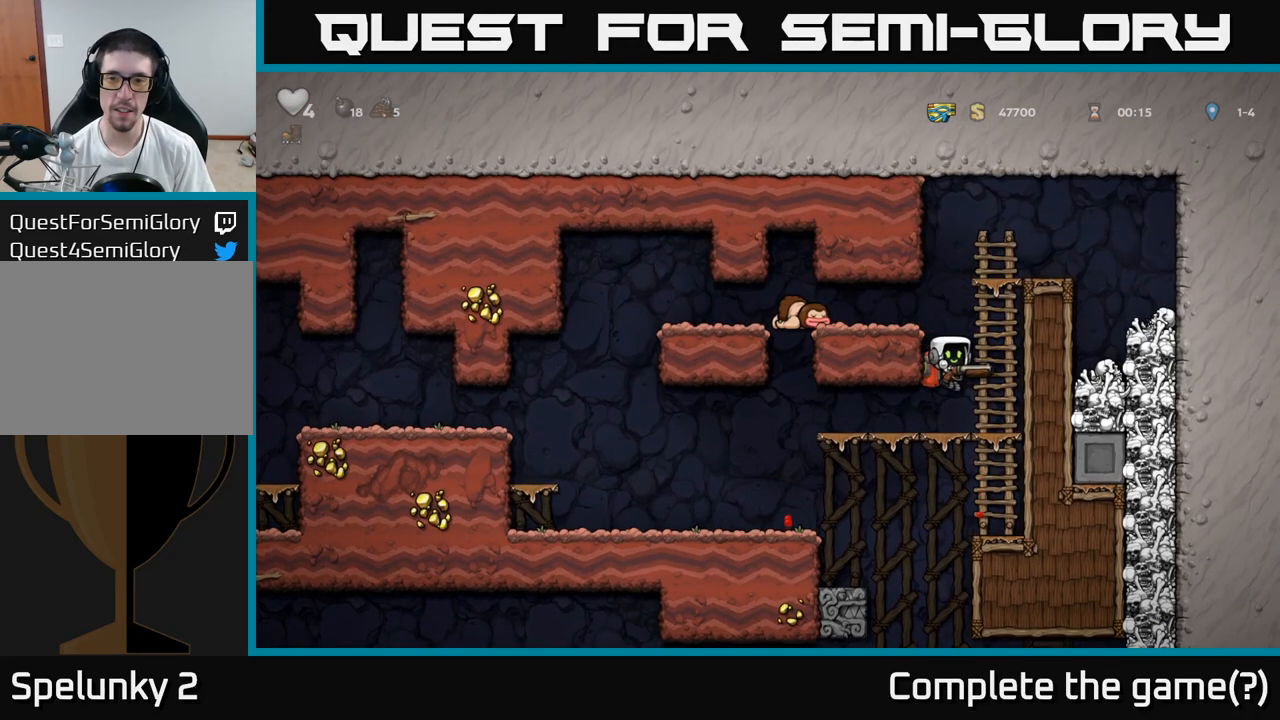
{"buttons": [], "left_stick": "down-left", "events": [[67, "left_stick", "down-left"], [267, "A", "down"], [383, "A", "up"]]}
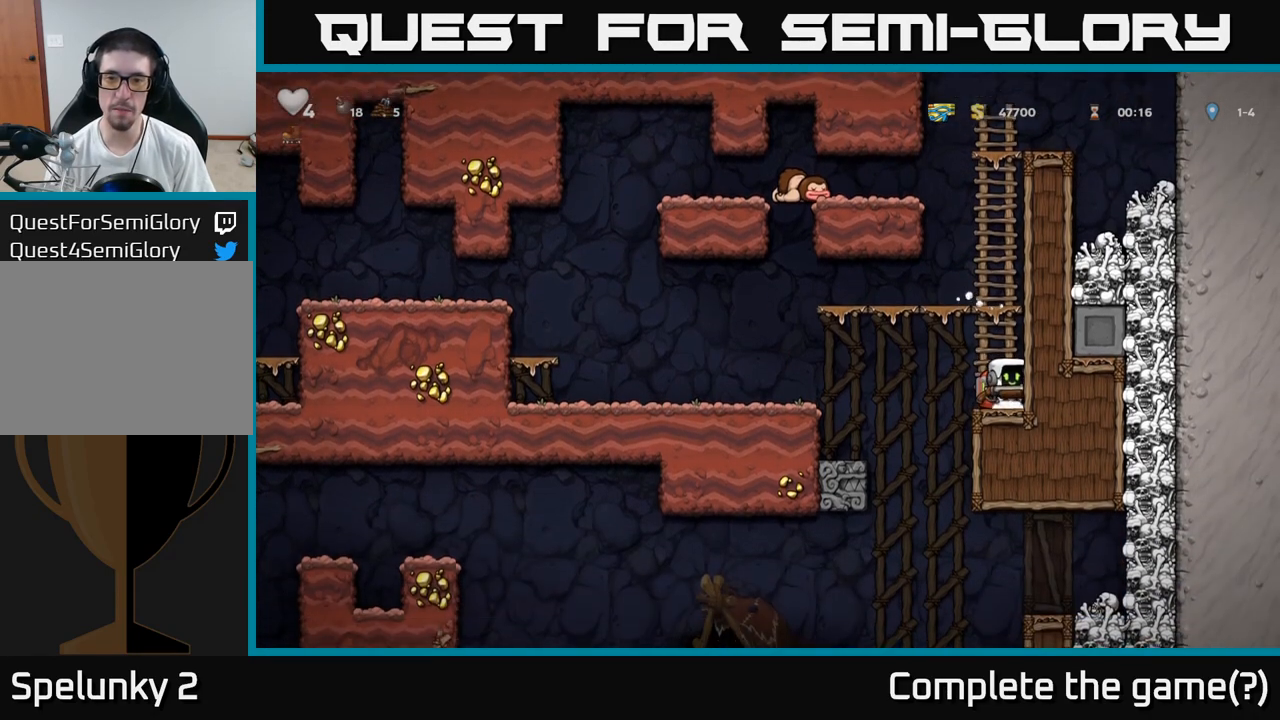
{"buttons": ["A"], "left_stick": "left", "events": [[17, "left_stick", "center"], [183, "left_stick", "left"], [283, "left_stick", "center"], [467, "left_stick", "left"], [500, "A", "down"]]}
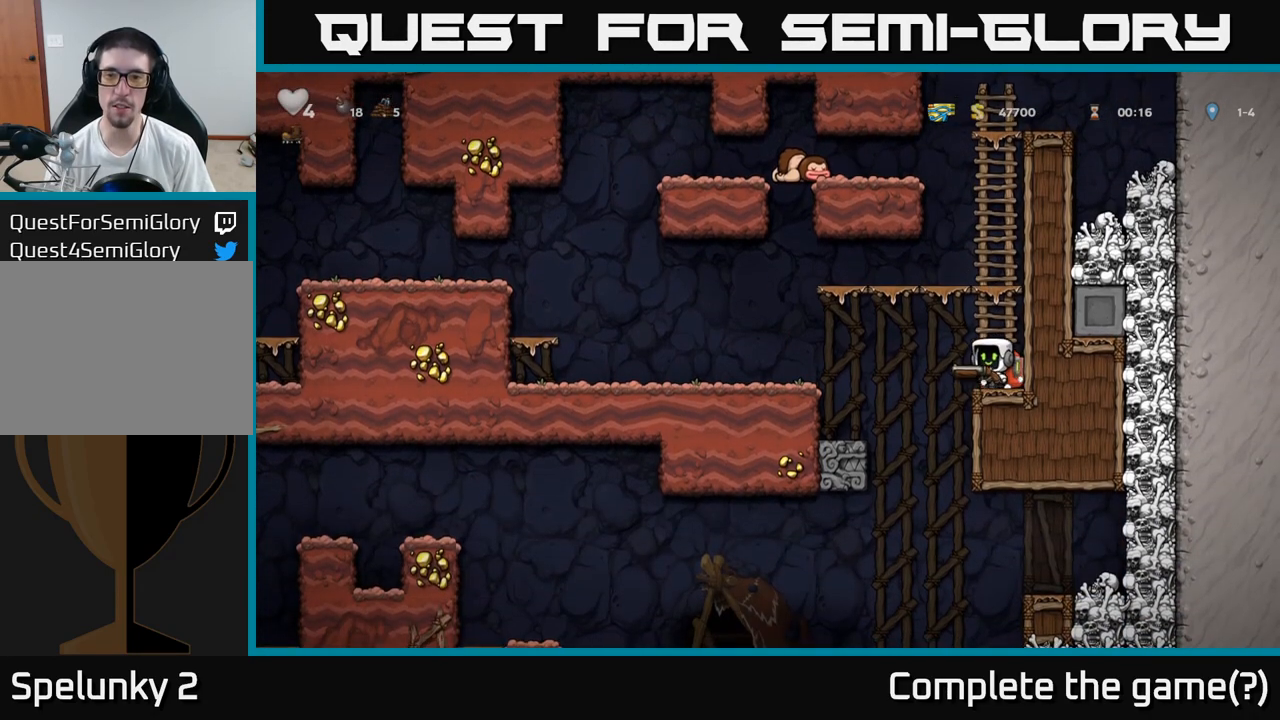
{"buttons": [], "left_stick": "center", "events": [[83, "A", "up"], [333, "left_stick", "center"]]}
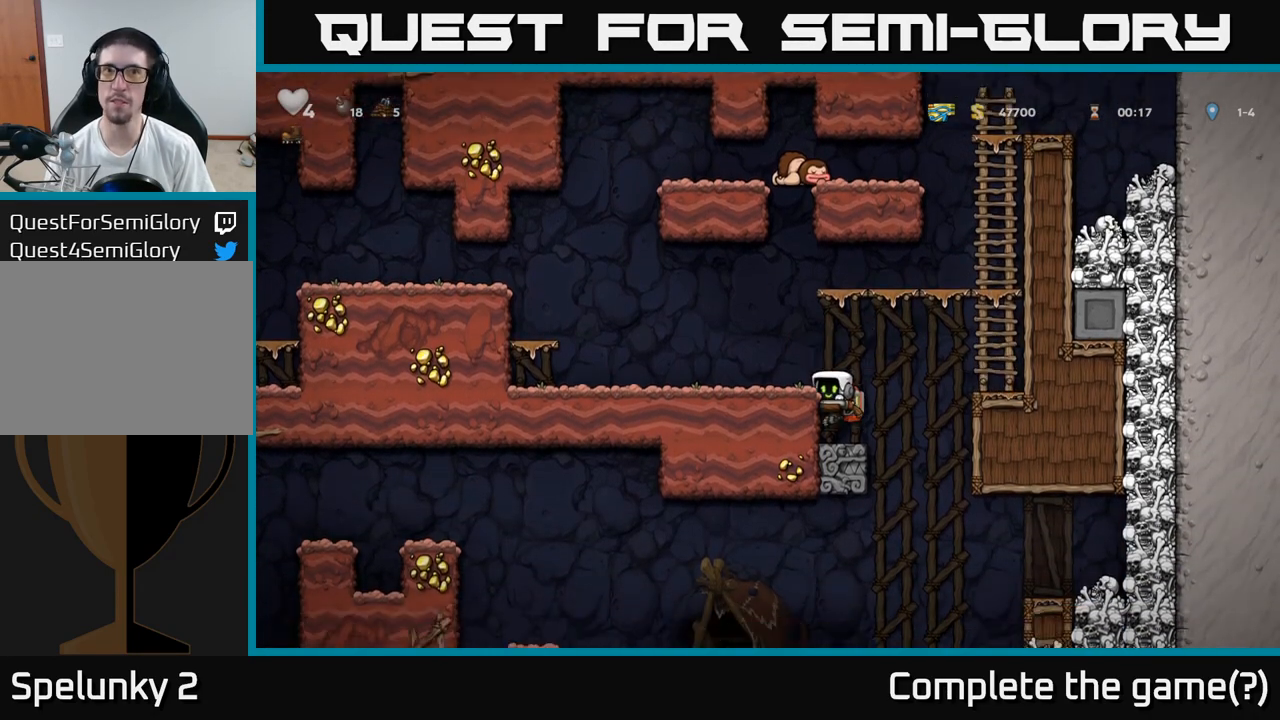
{"buttons": [], "left_stick": "center", "events": [[317, "left_stick", "right"], [417, "left_stick", "center"]]}
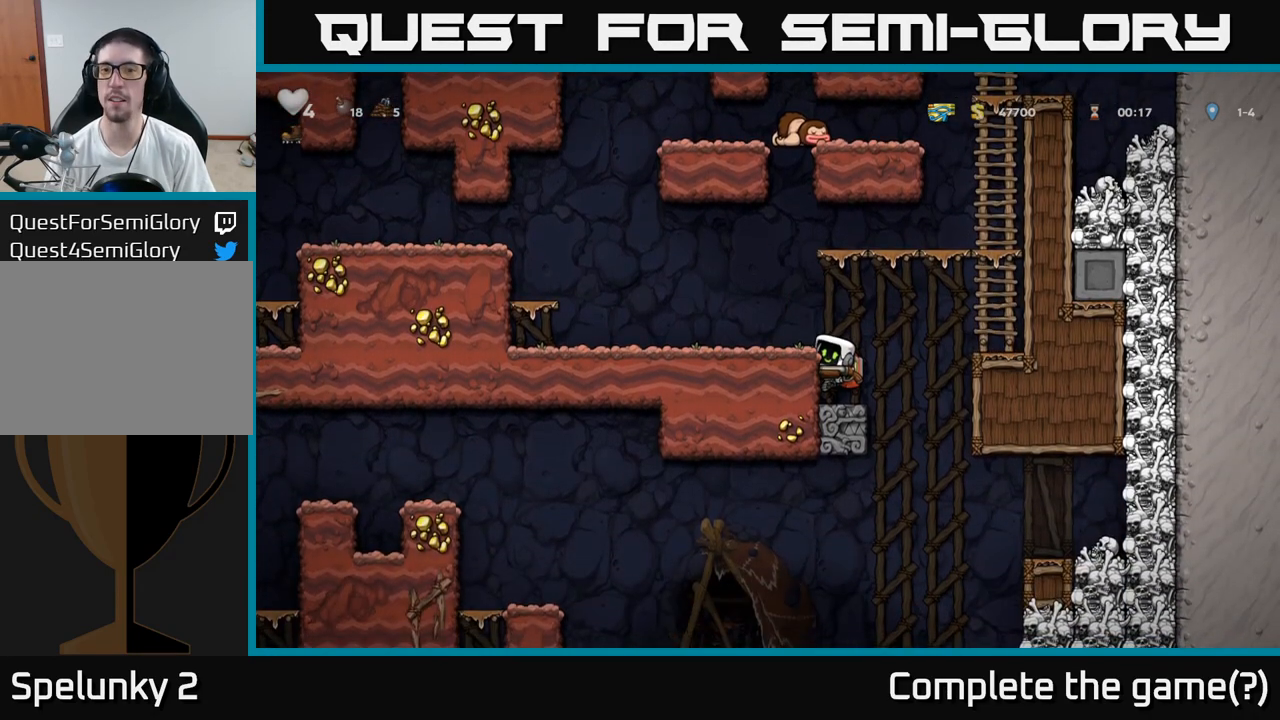
{"buttons": [], "left_stick": "center", "events": [[167, "left_stick", "down-left"], [233, "A", "down"], [350, "A", "up"], [367, "left_stick", "center"]]}